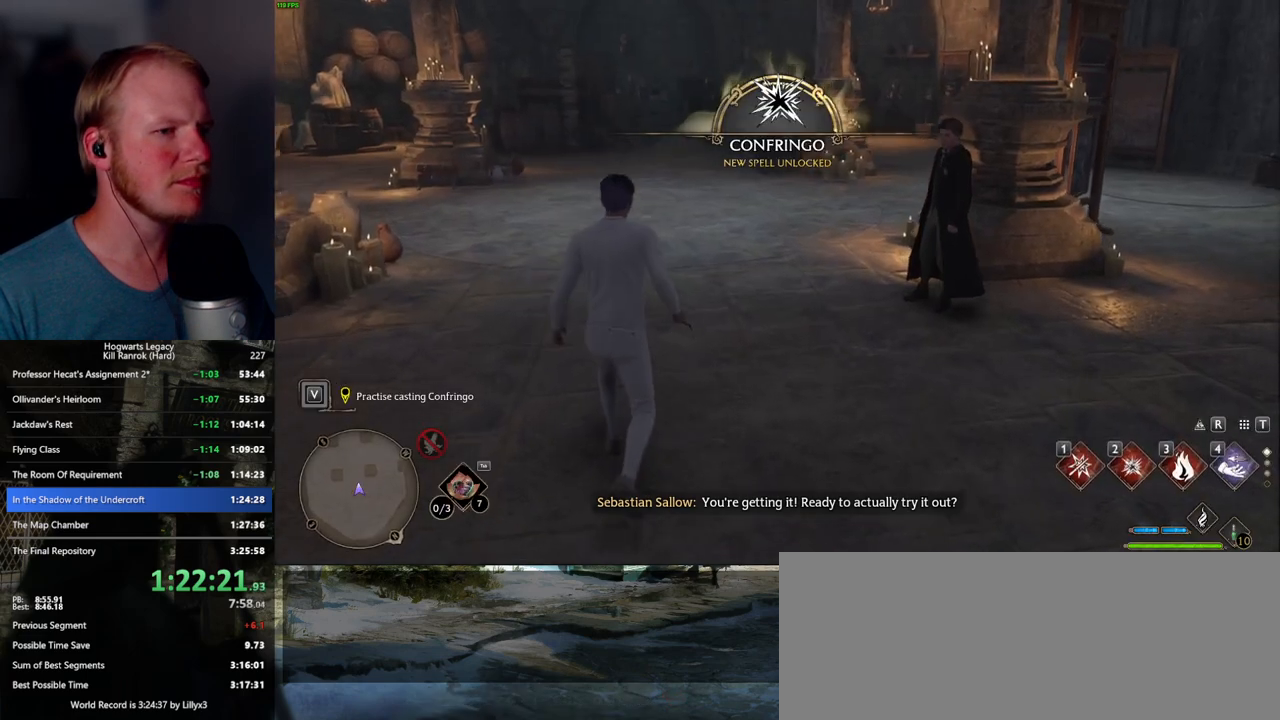
Gameplay with keyboard and mouse; each line is a JSON object with the keys and mouse buttons held at the frame after it. "events" lists presses ("down") and releases ("up") of ".", "/", "0", "1", "2", "3", "4", "5", "6", "7", "8", "9", "a", "alt_l", "alt_r", "b", "backslash", "backspace", "c", "caps_lock", "comma", "ctrl_l", "ctrl_r", "d", "e", "equals", "escape", "f", "f1", "f10", "f11", "f12", "f2", "f3", "f4", "f5", "f6", "f7", "f8", "f9", "g", "h", "i", "j", "k", "l", "lbracket", "m", "minus", "n", "o", "p", "q", "quote", "r", "rbracket", "return", "s", "semicolon", "shift_l", "shift_r", "space", "super_l", "super_r", "t", "tab", "tilde", "u", "v", "w", "x", "y", "z", "mouse_left", "mouse_wheel", "mouse_right", "mouse_mb4" and "mouse_mb5" between this image and that frame as [ms after this image, input, new state], when the widget could be followed in between. "mouse_left", "mouse_wheel", "mouse_right", "mouse_mb4", "mouse_mb5" = the "left", "wheel", "right", "mb4", "mb5" buttons of the "mouse" list. No other keys are recorded. "wheel" means that the mouse wheel is clicked or scrolled. Mouse movement is not recorded.
{"keys": ["a", "w"], "mouse": [], "events": [[300, "a", "down"]]}
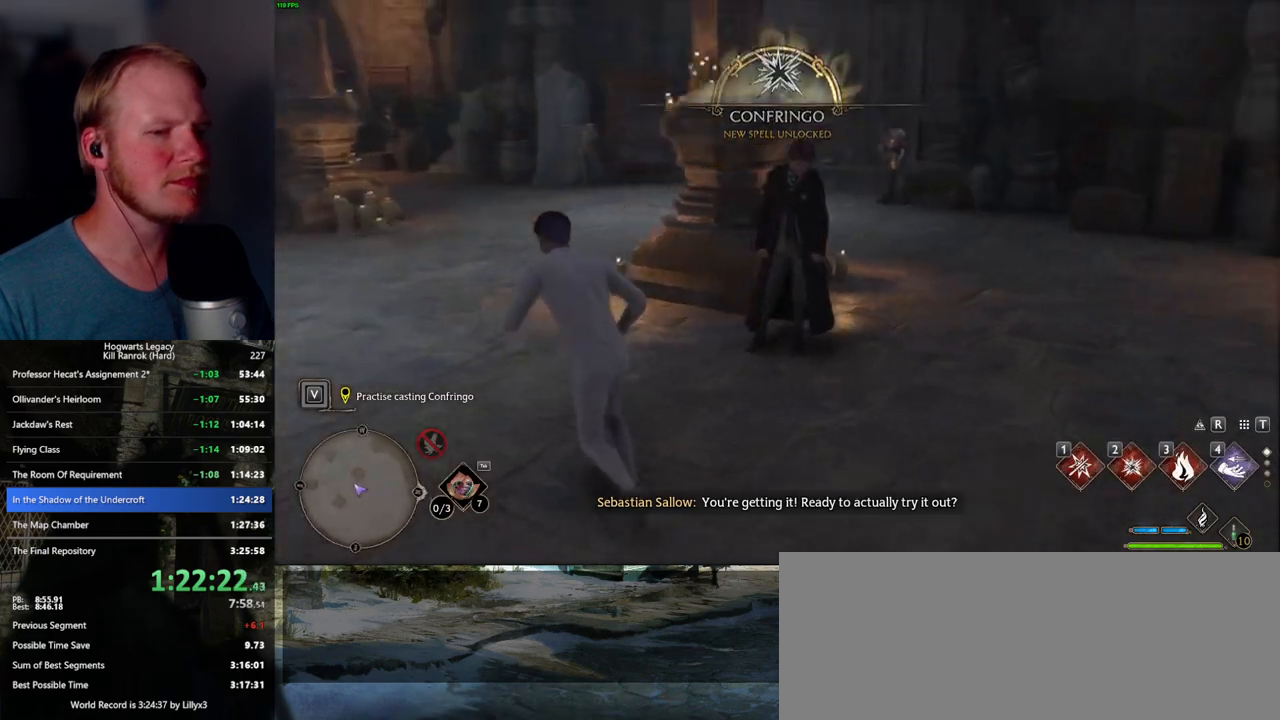
{"keys": [], "mouse": [], "events": [[284, "a", "up"], [284, "w", "up"]]}
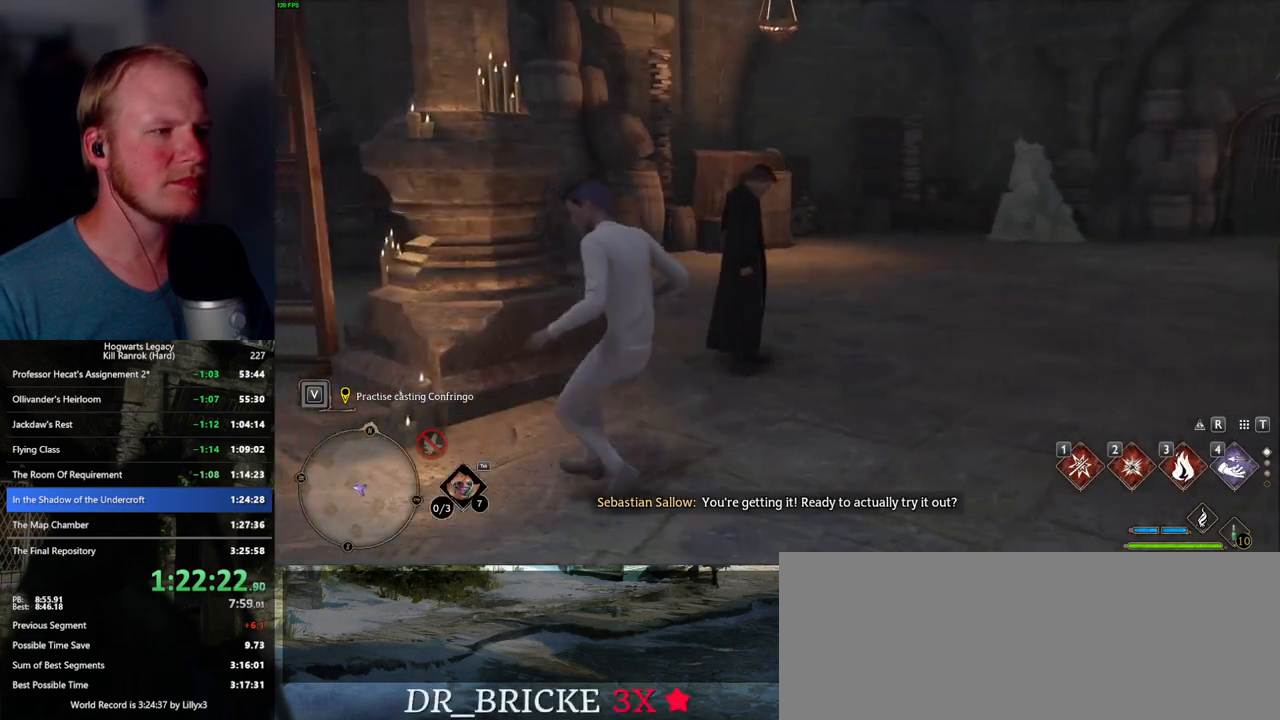
{"keys": [], "mouse": [], "events": []}
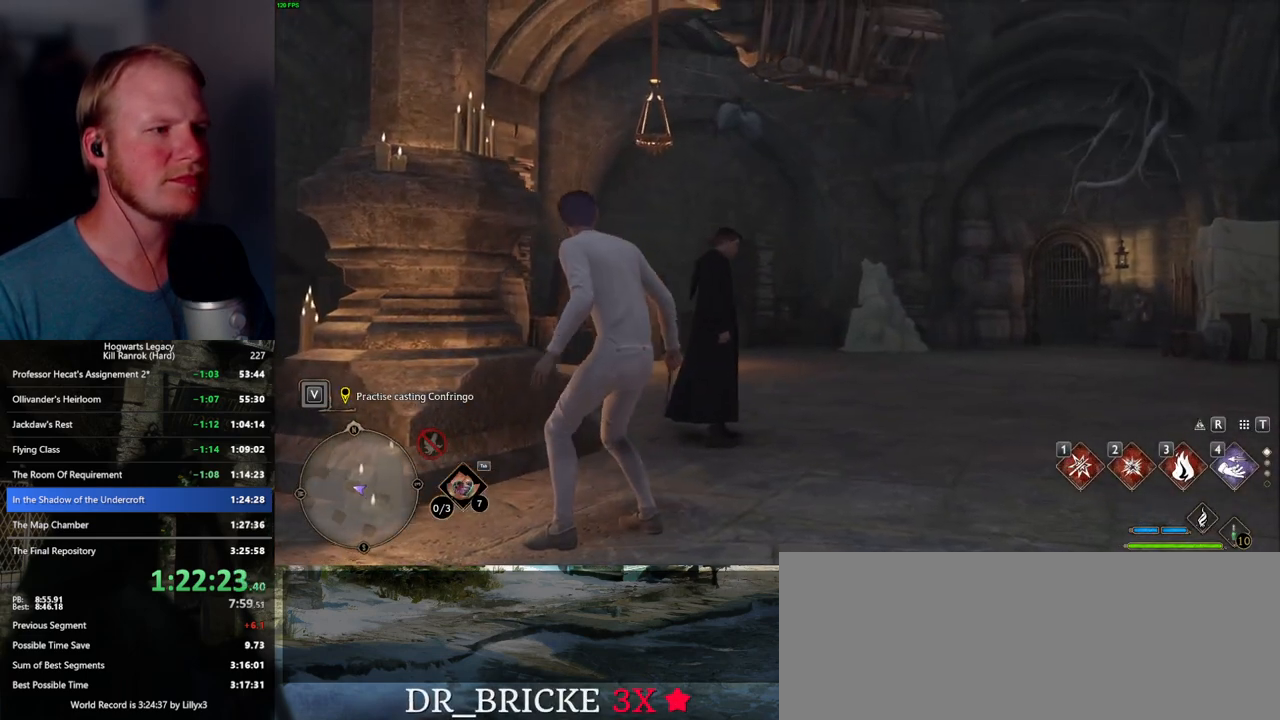
{"keys": [], "mouse": [], "events": [[150, "s", "down"], [167, "d", "down"], [384, "d", "up"], [400, "s", "up"]]}
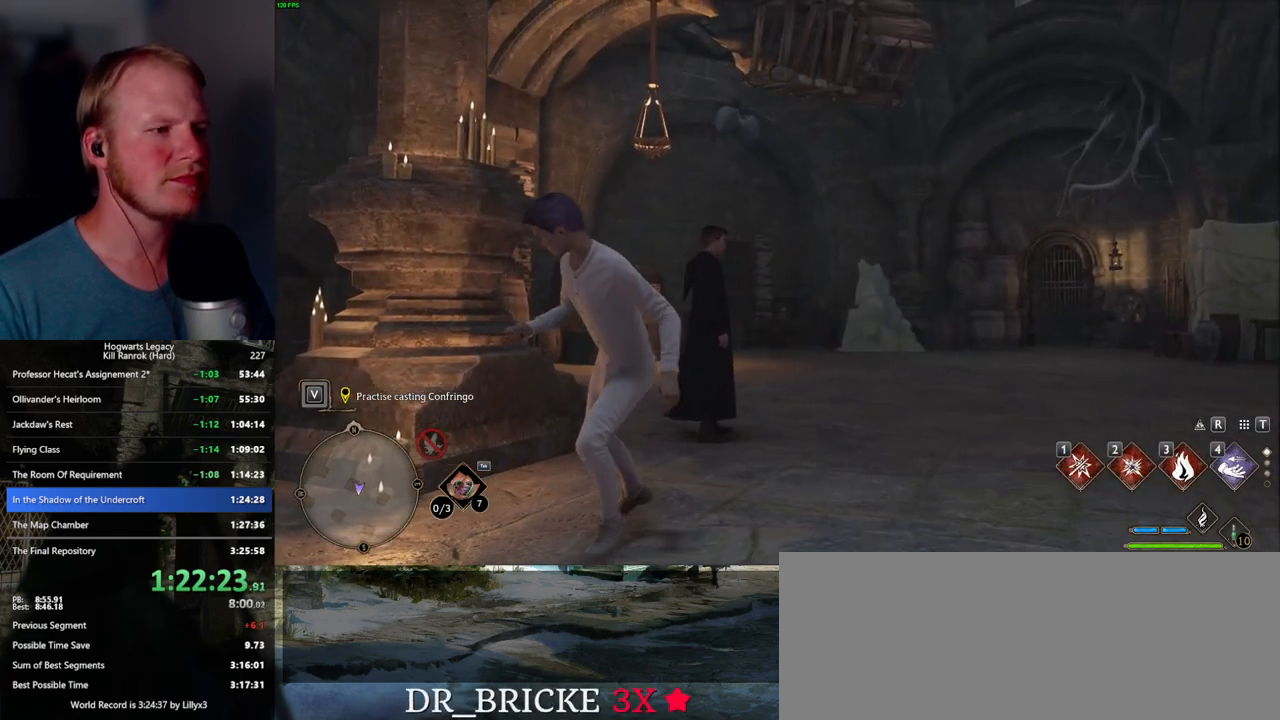
{"keys": [], "mouse": [], "events": [[367, "d", "down"], [467, "d", "up"]]}
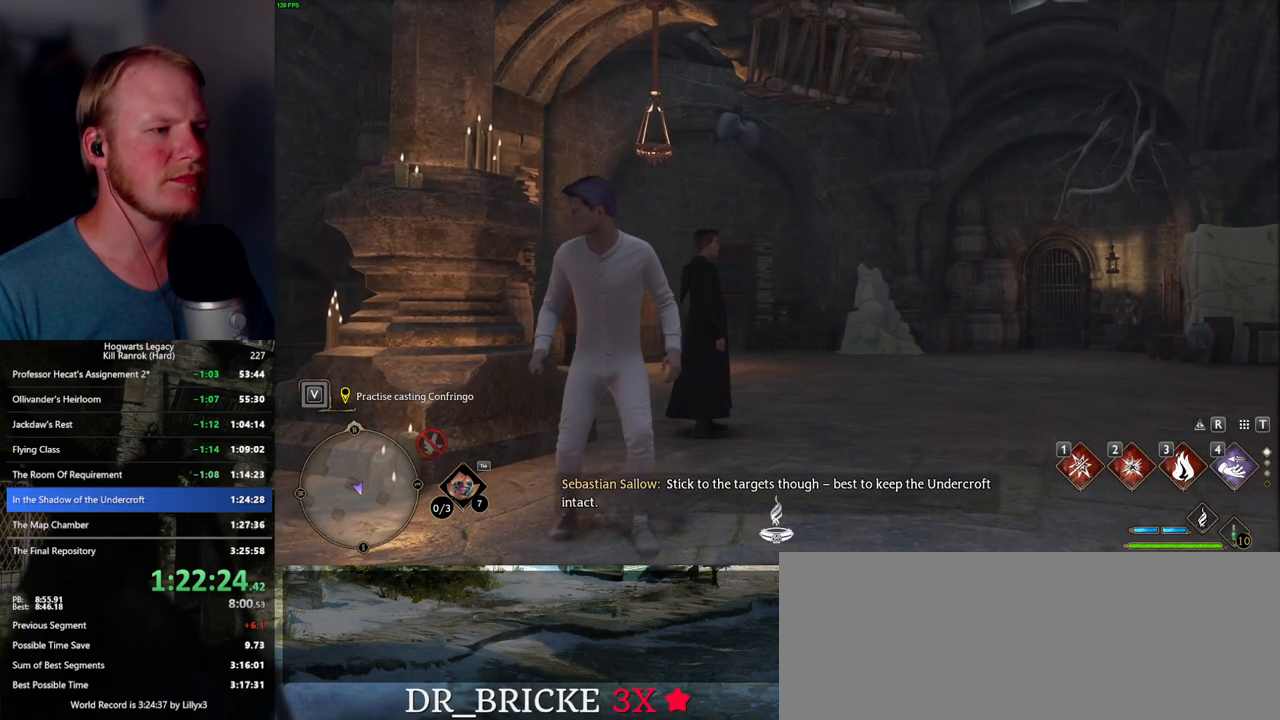
{"keys": [], "mouse": [], "events": []}
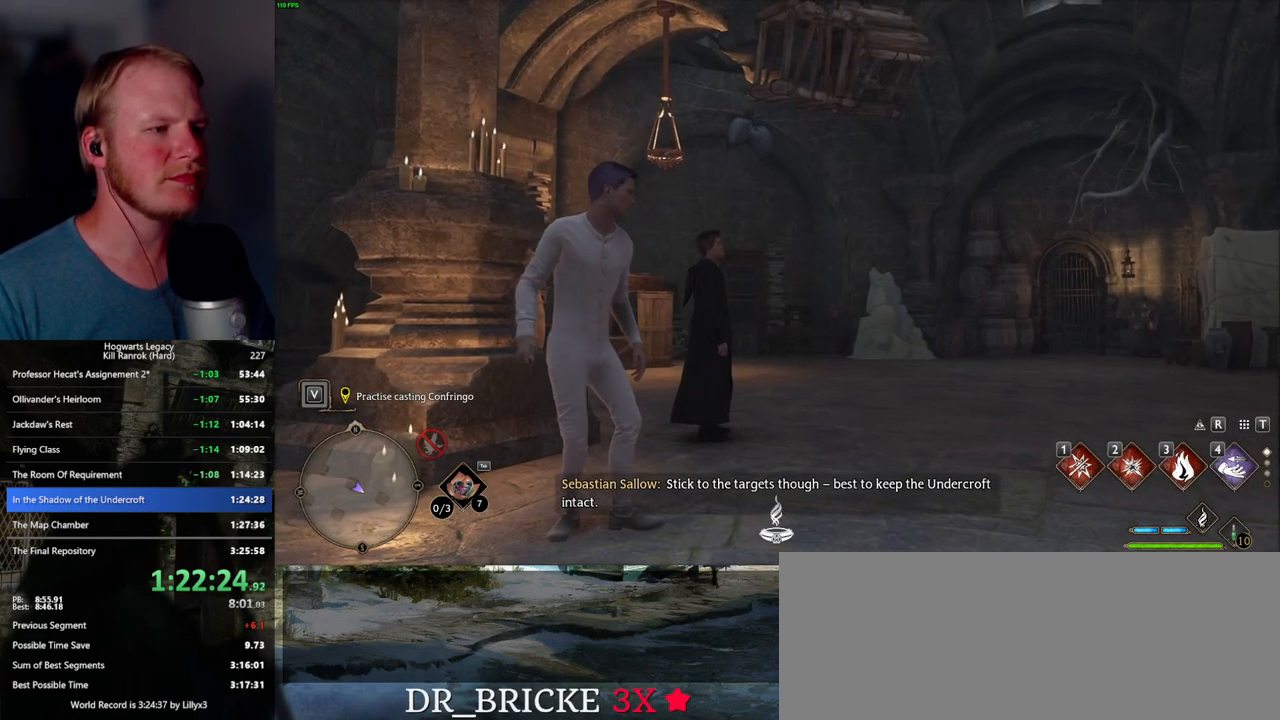
{"keys": [], "mouse": [], "events": []}
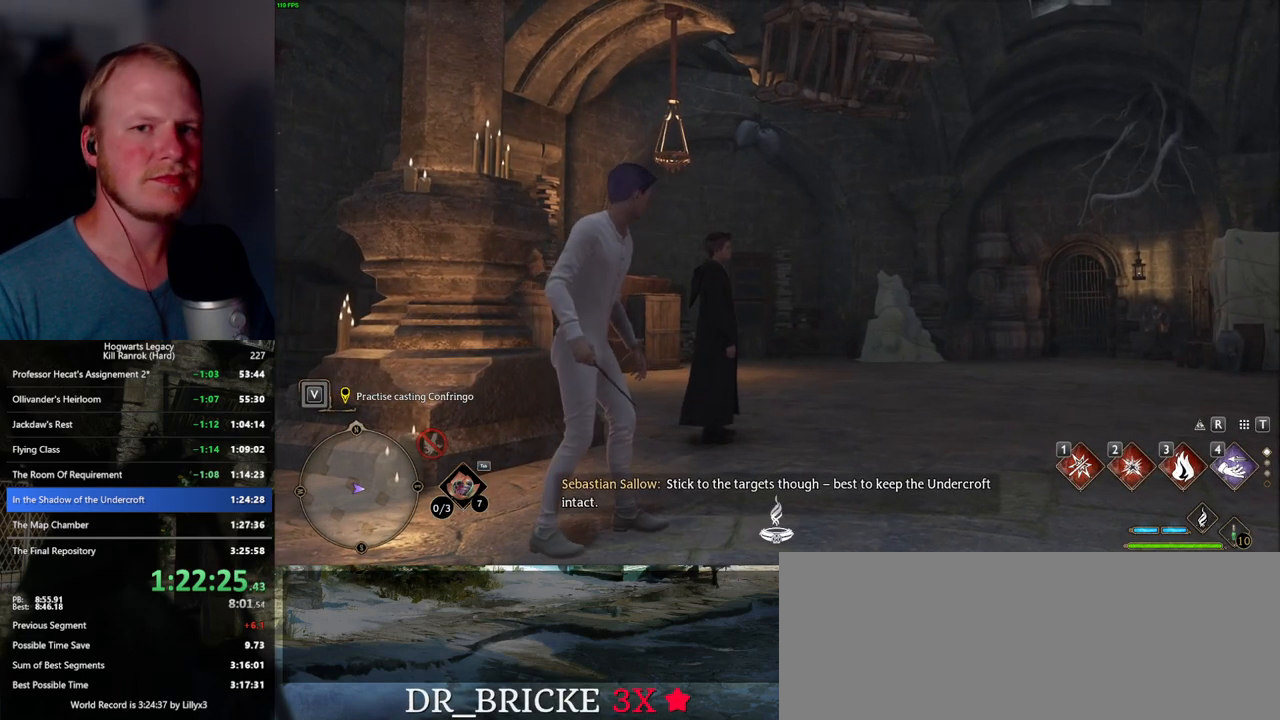
{"keys": [], "mouse": [], "events": []}
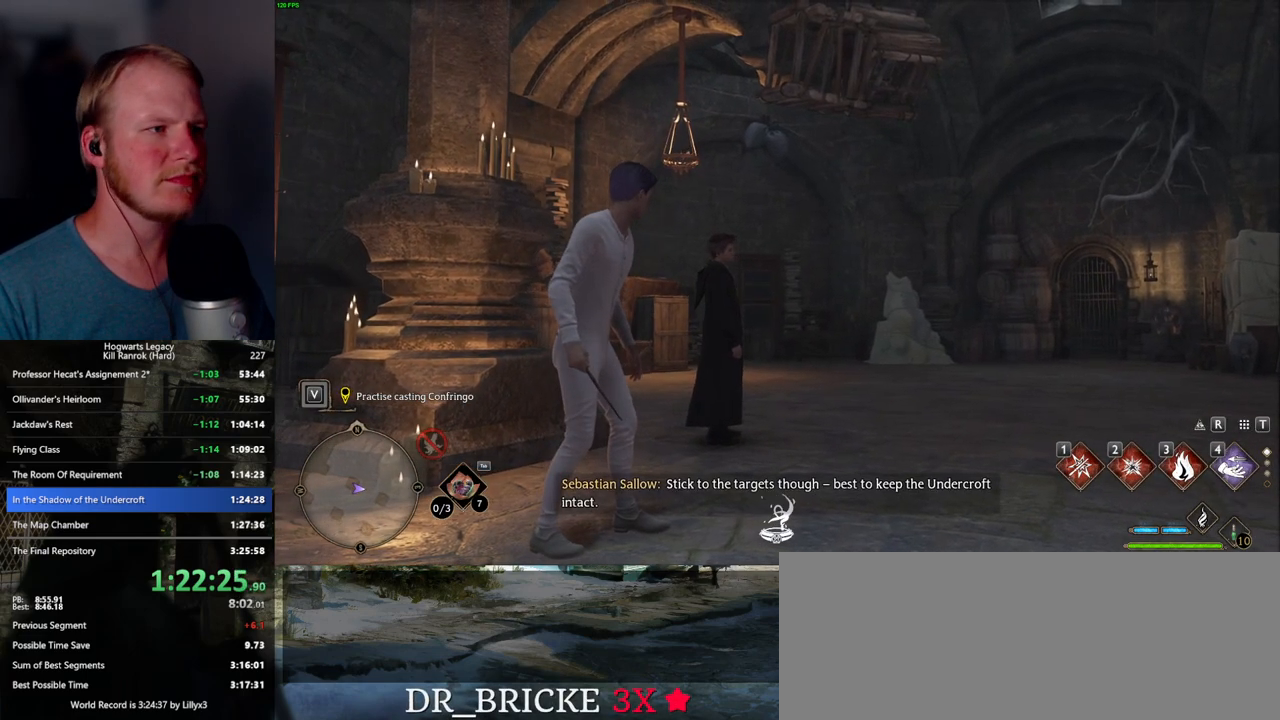
{"keys": [], "mouse": [], "events": []}
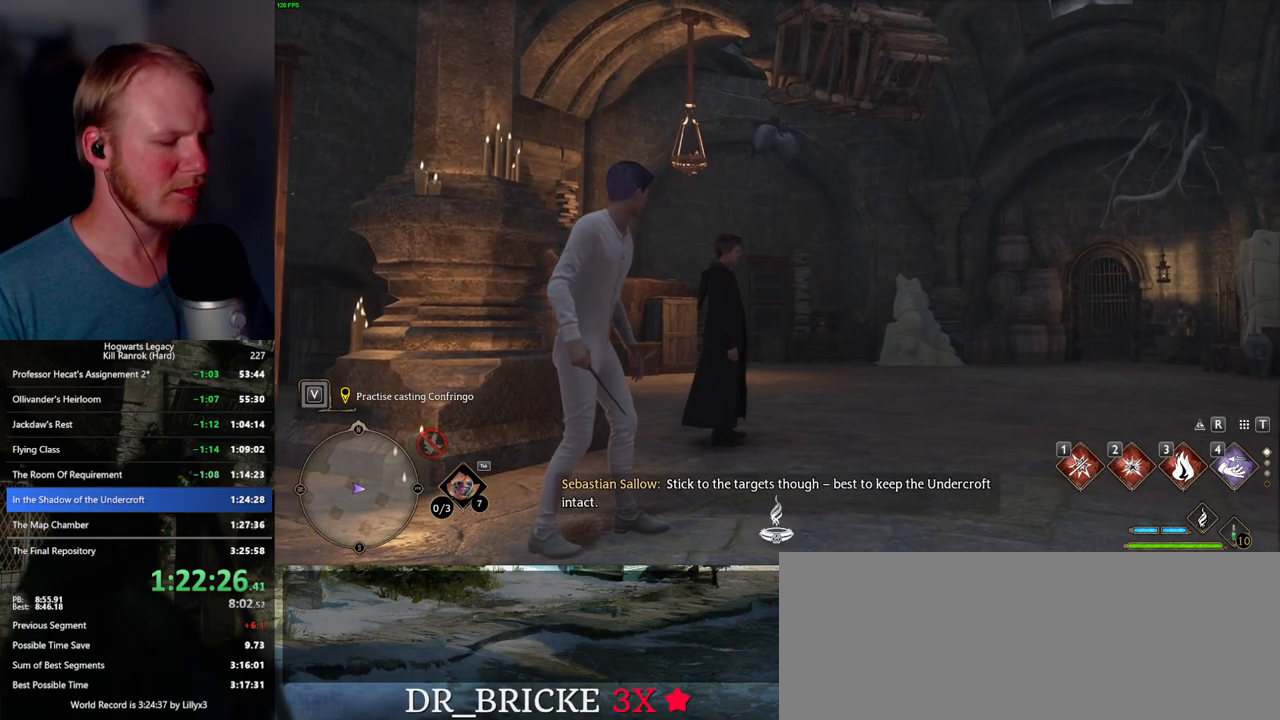
{"keys": [], "mouse": [], "events": []}
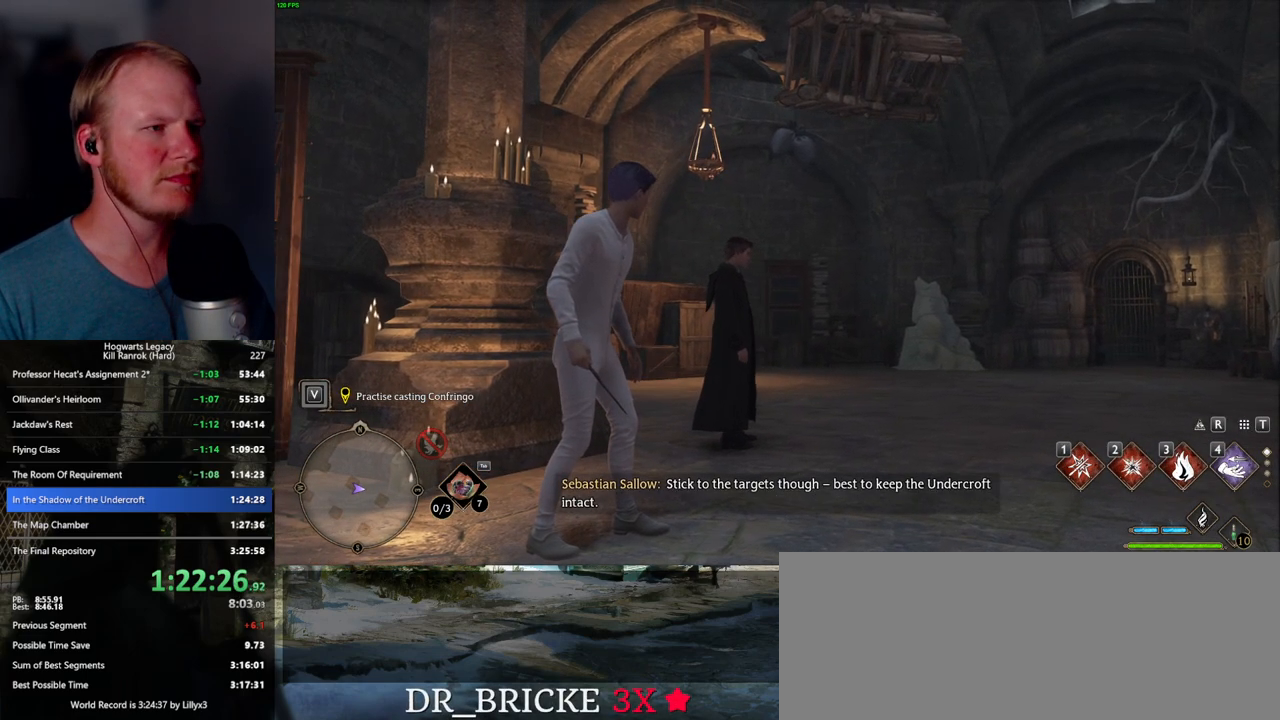
{"keys": [], "mouse": [], "events": []}
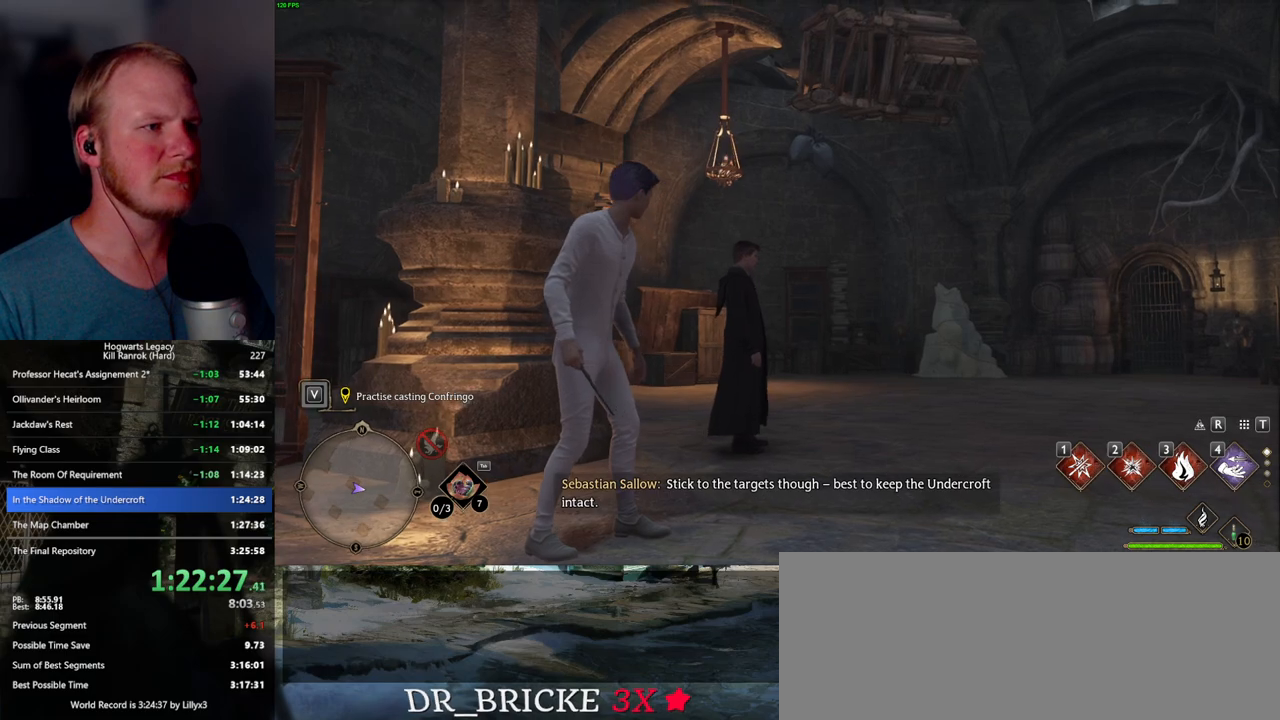
{"keys": [], "mouse": [], "events": []}
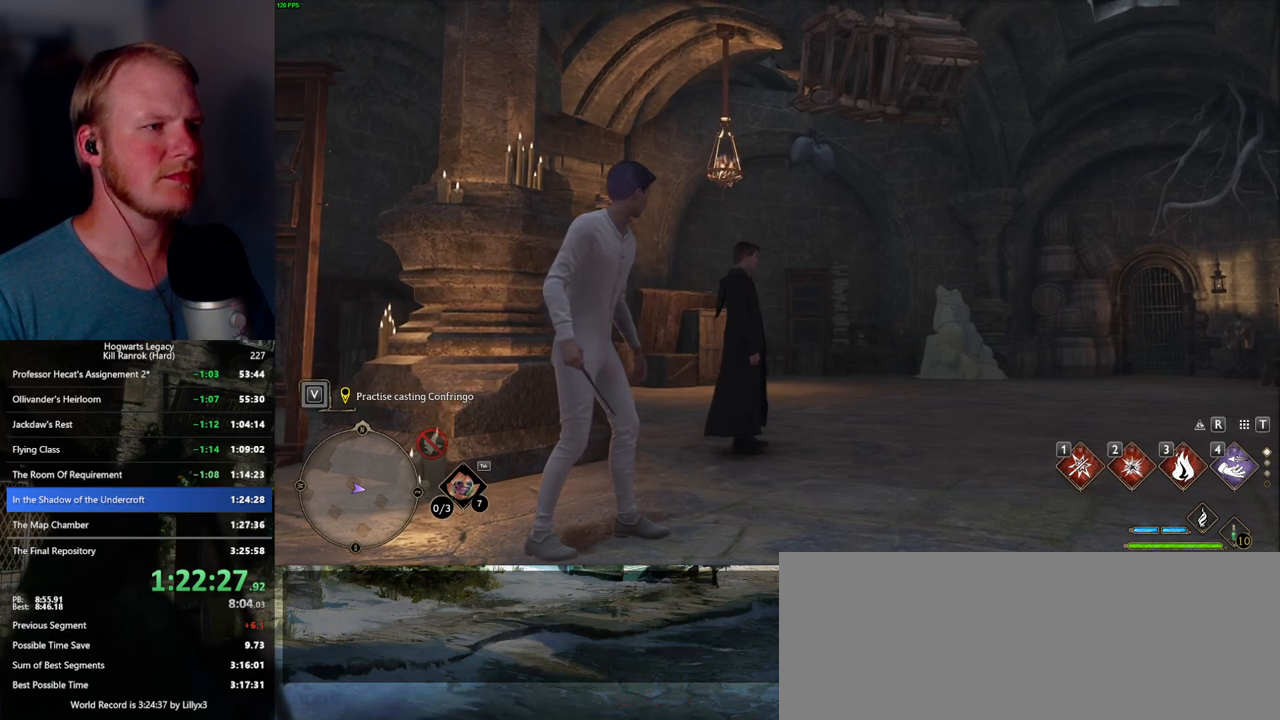
{"keys": [], "mouse": [], "events": [[367, "2", "down"], [500, "2", "up"]]}
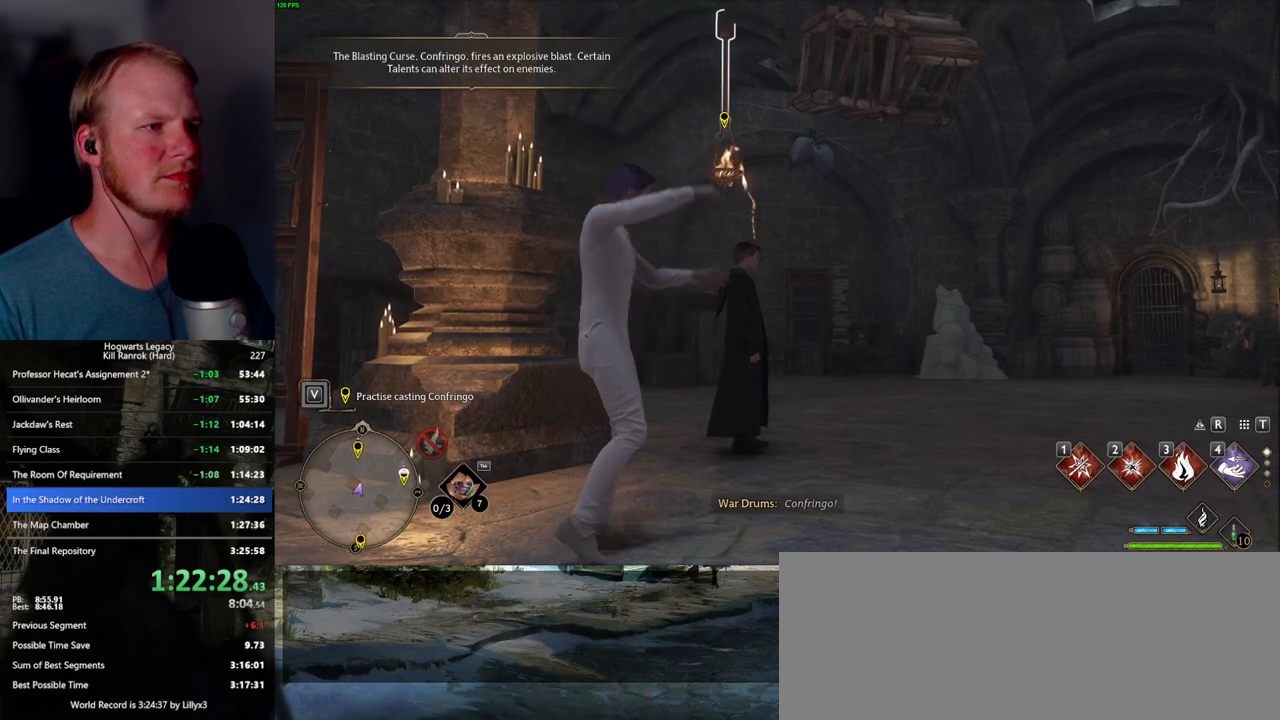
{"keys": [], "mouse": [], "events": []}
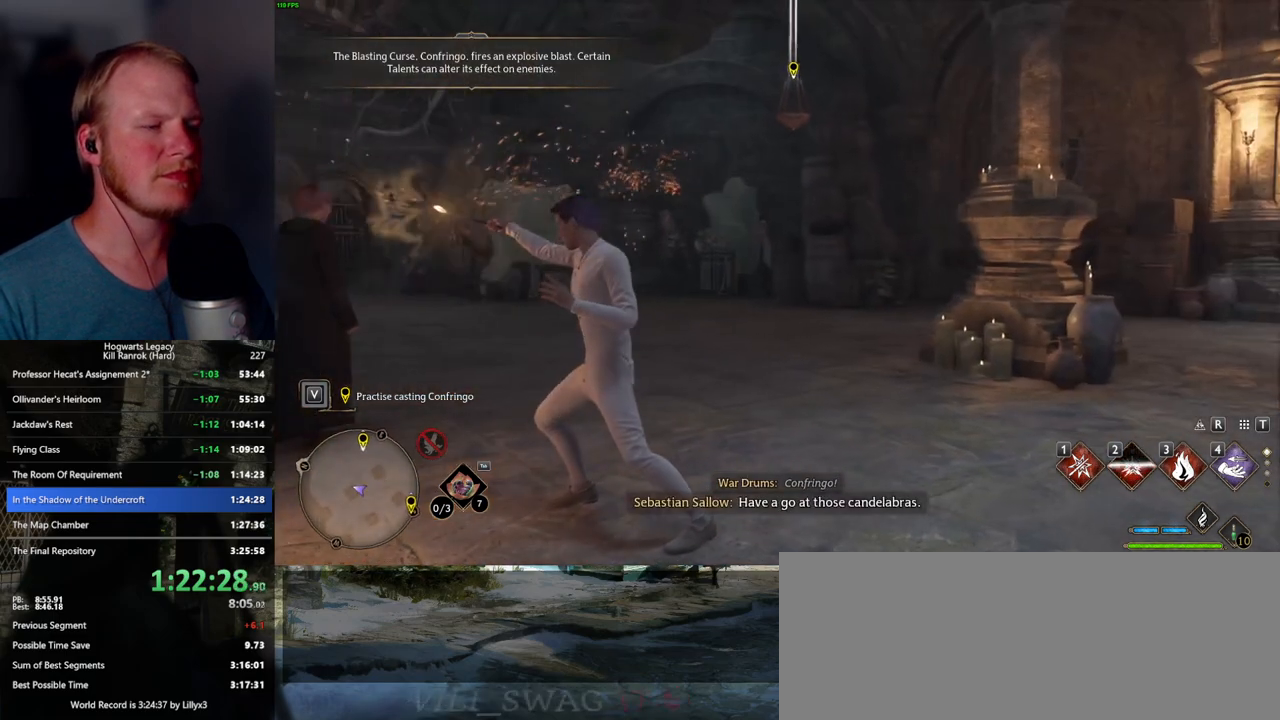
{"keys": [], "mouse": [], "events": [[84, "2", "down"], [284, "2", "up"]]}
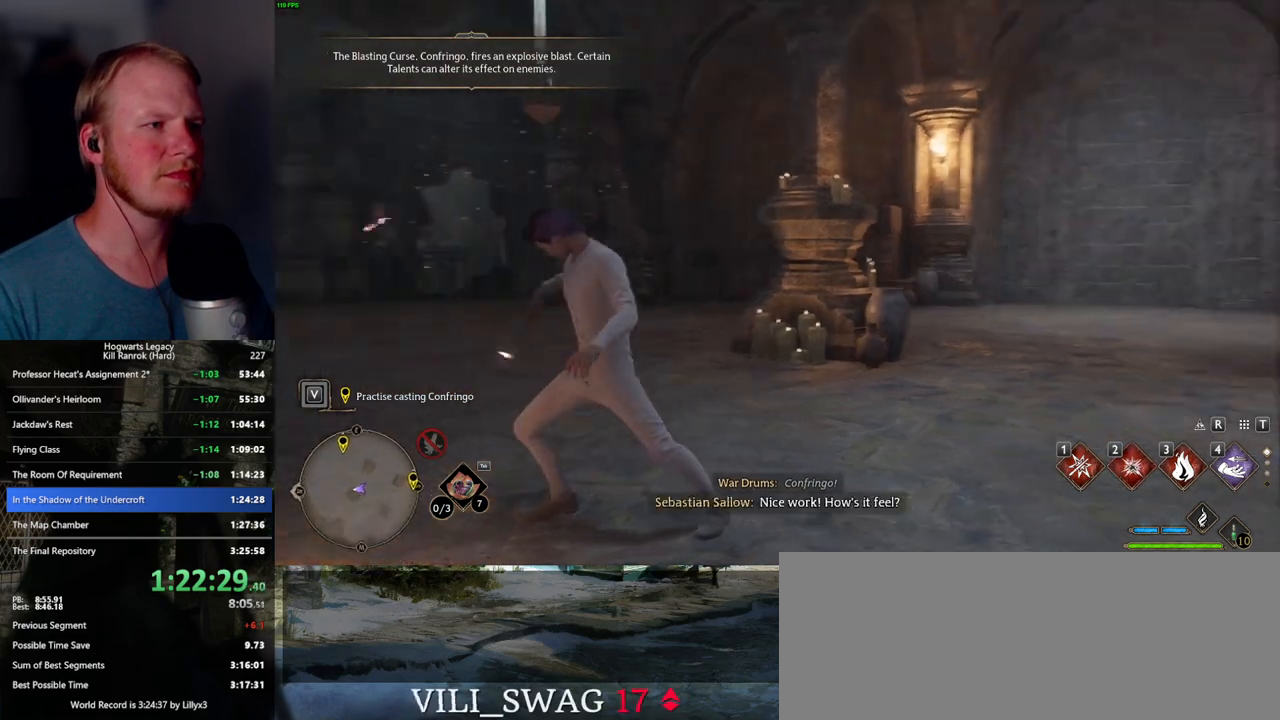
{"keys": [], "mouse": [], "events": [[17, "2", "down"], [117, "2", "up"]]}
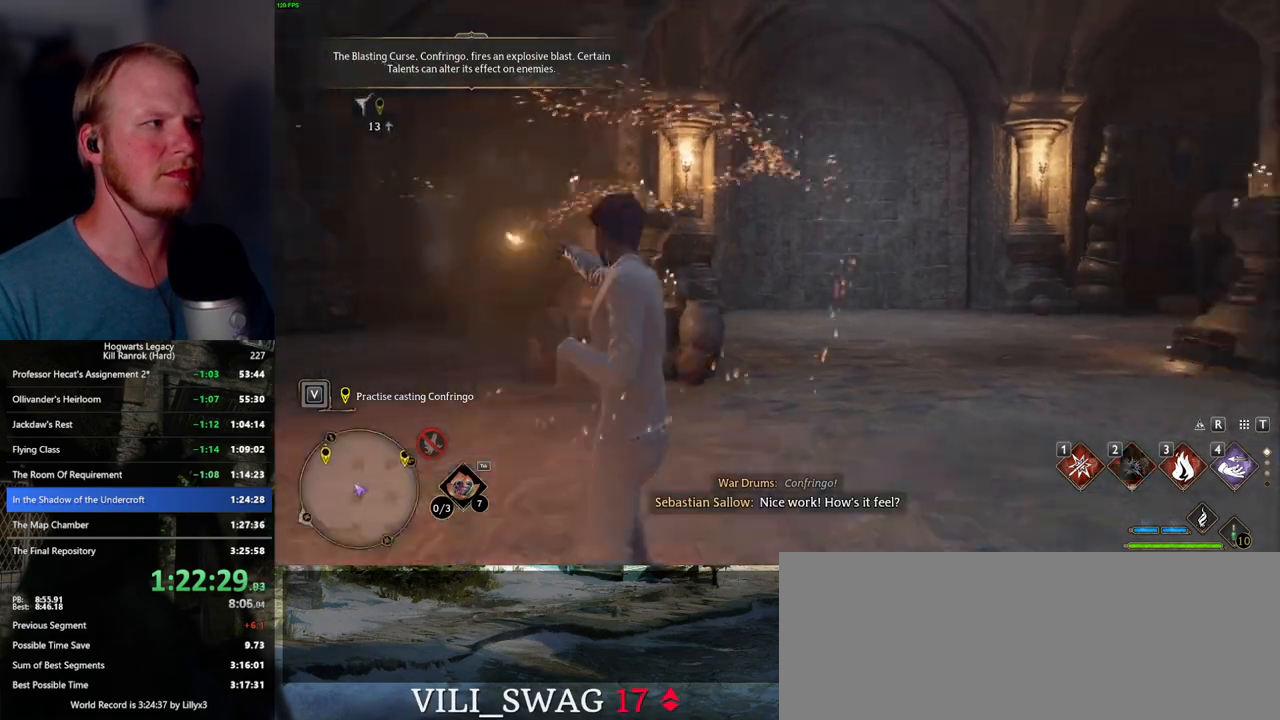
{"keys": [], "mouse": [], "events": [[367, "2", "down"], [467, "2", "up"]]}
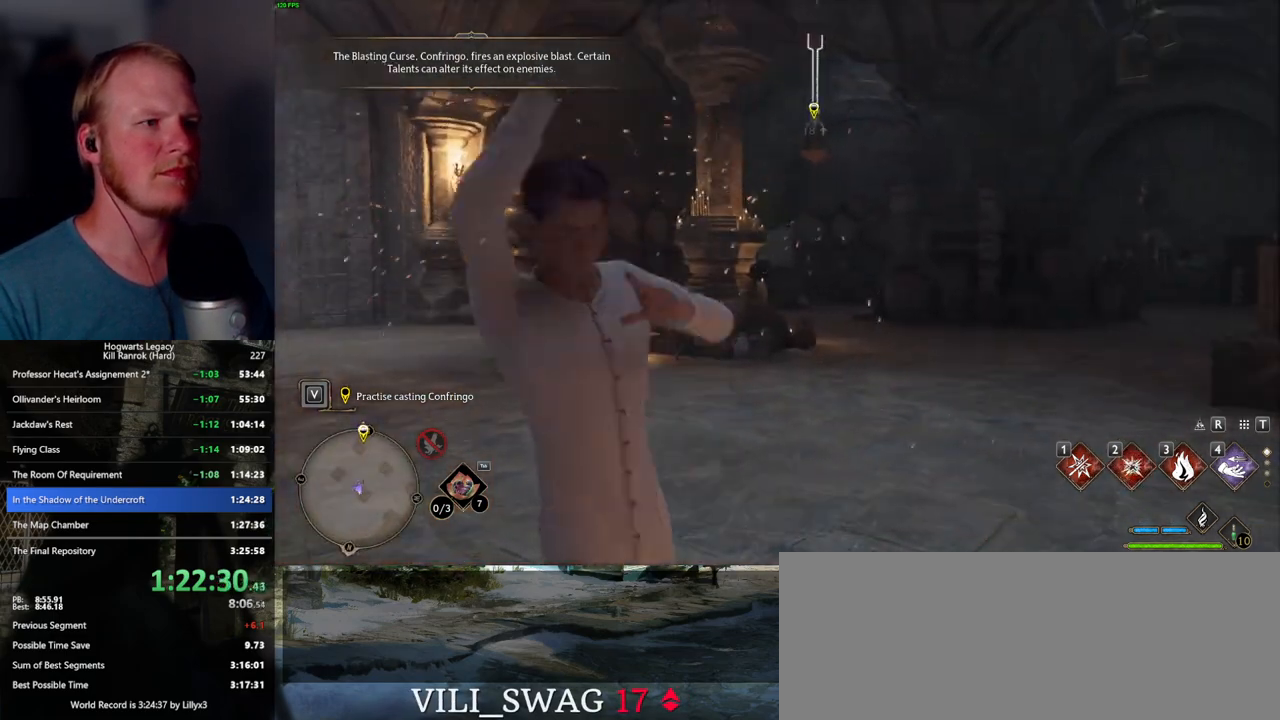
{"keys": [], "mouse": [], "events": [[34, "2", "down"], [134, "2", "up"]]}
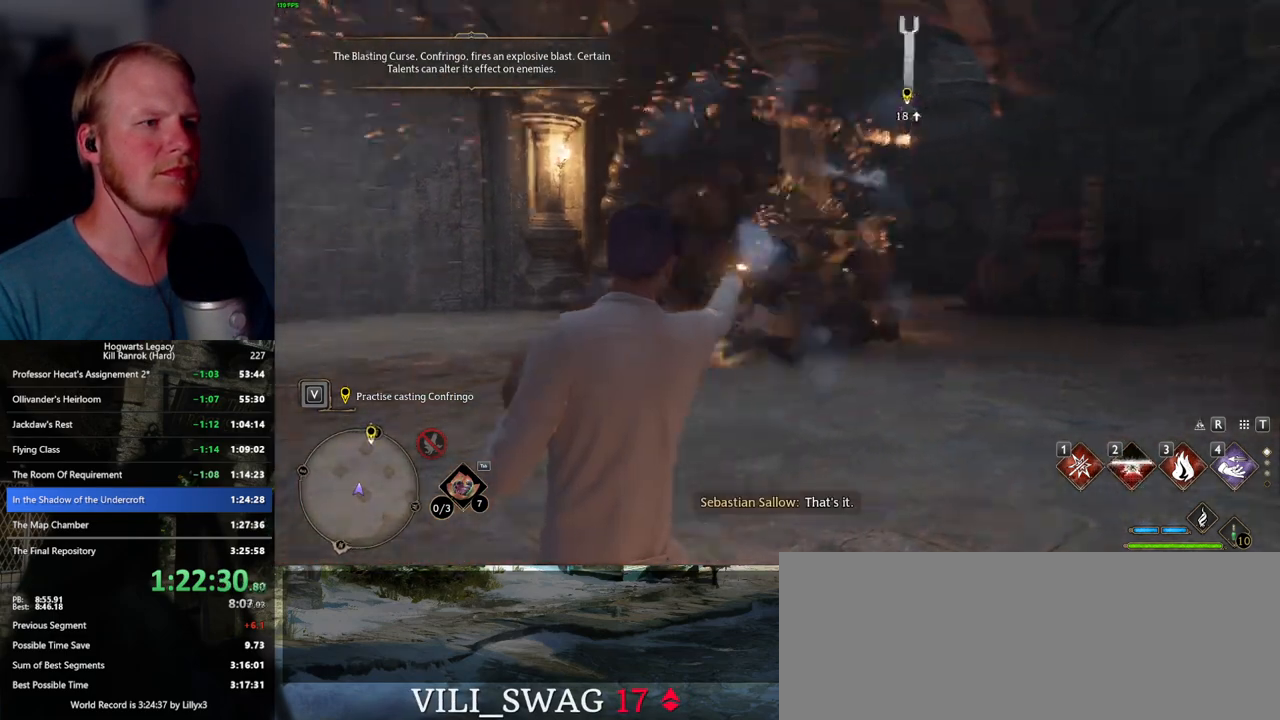
{"keys": ["w"], "mouse": [], "events": [[117, "w", "down"], [300, "shift_l", "down"], [450, "shift_l", "up"]]}
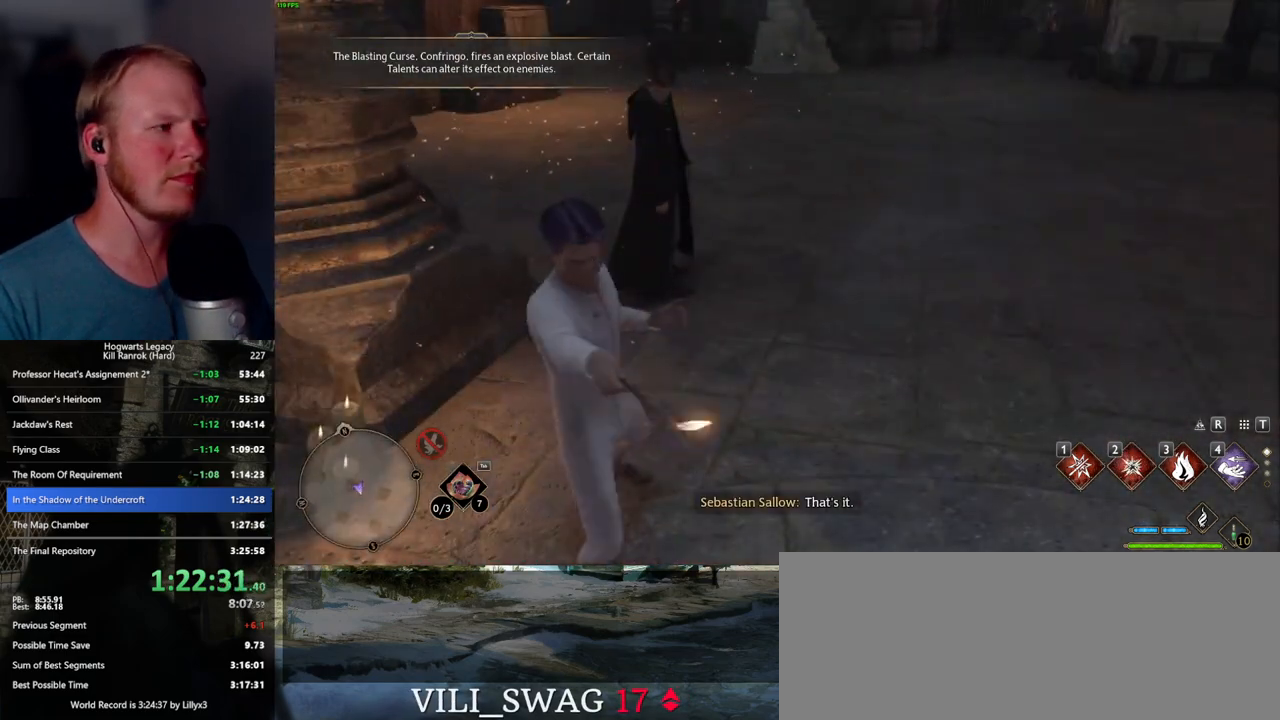
{"keys": ["w"], "mouse": [], "events": [[67, "d", "down"], [200, "d", "up"]]}
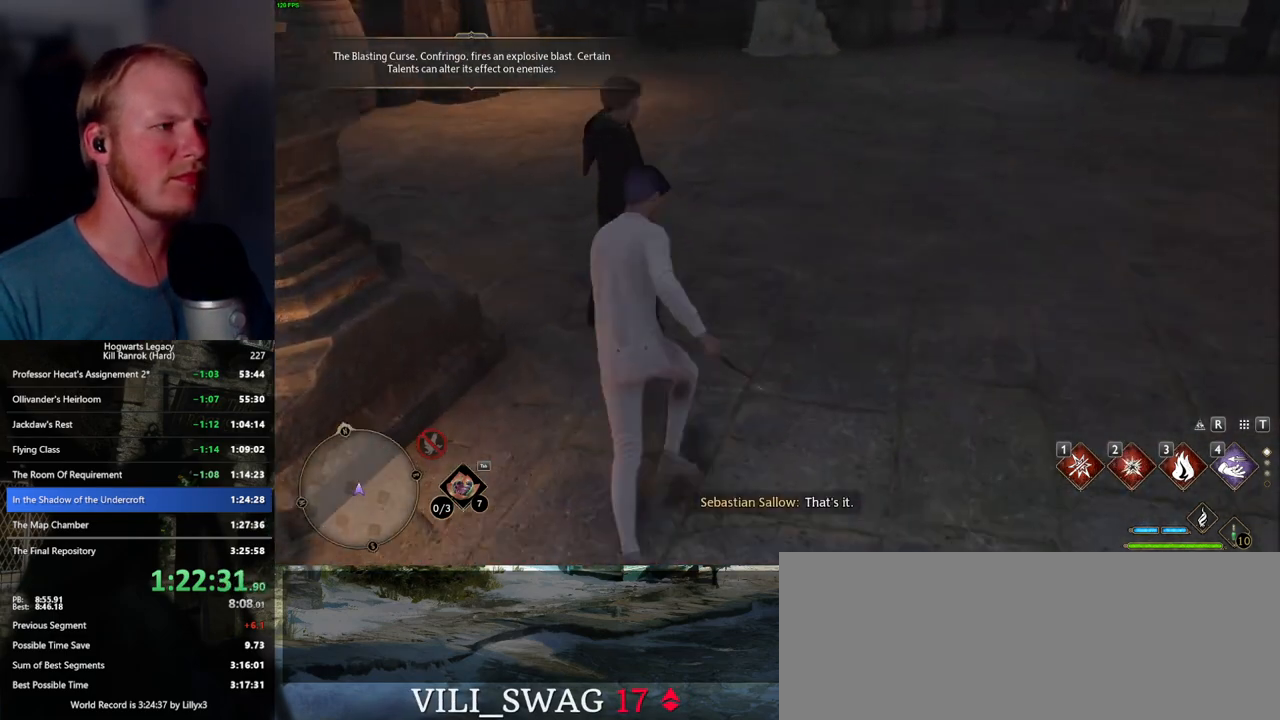
{"keys": [], "mouse": [], "events": [[234, "f", "down"], [284, "w", "up"], [317, "f", "up"], [384, "f", "down"], [484, "f", "up"]]}
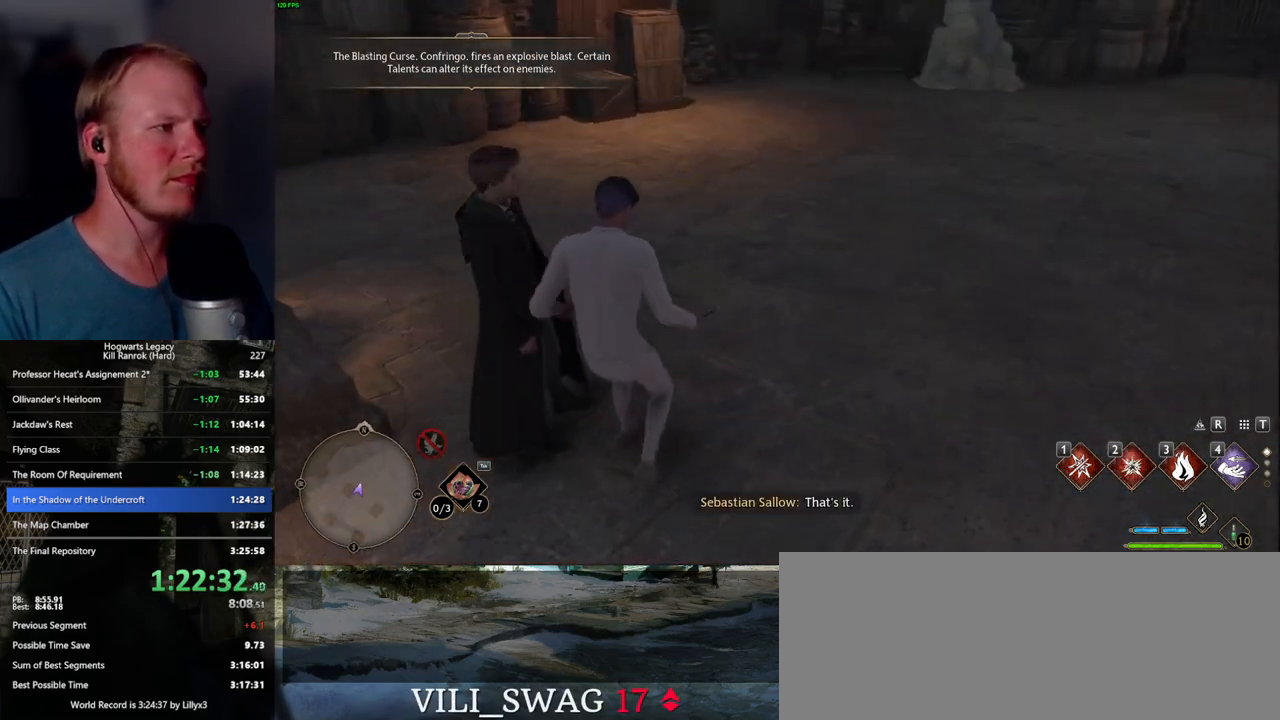
{"keys": [], "mouse": [], "events": [[50, "f", "down"], [134, "f", "up"], [217, "f", "down"], [300, "f", "up"], [350, "f", "down"], [450, "f", "up"]]}
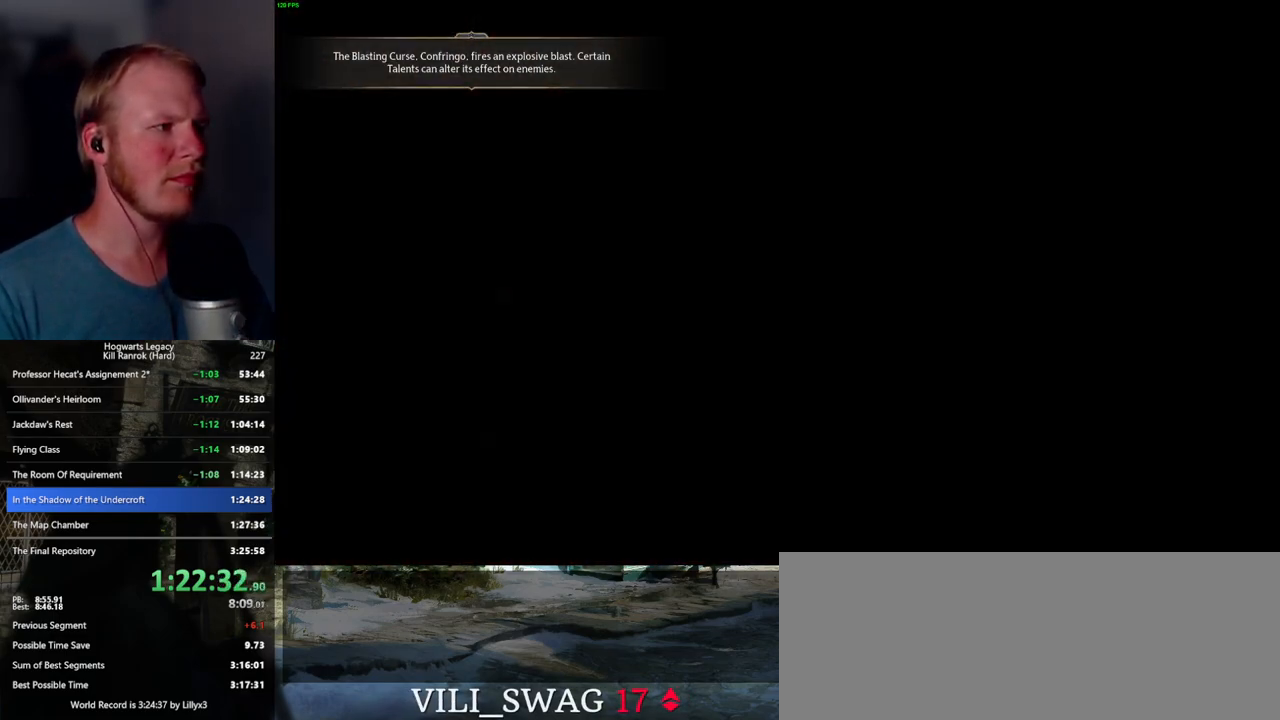
{"keys": ["q"], "mouse": [], "events": [[167, "mouse_wheel", "down"], [184, "mouse_wheel", "up"], [184, "q", "down"], [184, "space", "down"], [200, "mouse_wheel", "down"], [234, "mouse_wheel", "up"], [234, "space", "up"], [267, "mouse_wheel", "down"], [267, "q", "up"], [284, "mouse_wheel", "up"], [350, "q", "down"], [417, "q", "up"], [500, "q", "down"]]}
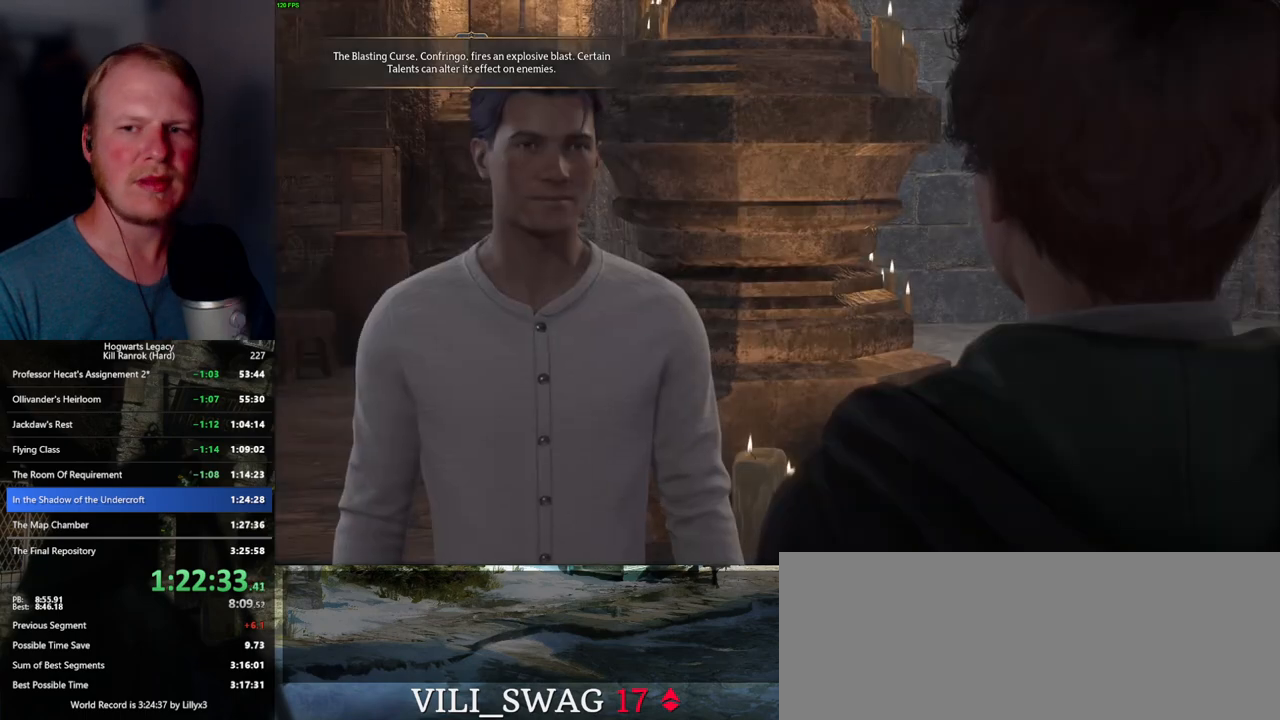
{"keys": ["q"], "mouse": ["wheel"], "events": [[34, "space", "down"], [67, "q", "up"], [84, "space", "up"], [100, "mouse_wheel", "down"], [167, "mouse_wheel", "up"], [167, "q", "down"], [184, "space", "down"], [200, "mouse_wheel", "down"], [234, "mouse_wheel", "up"], [234, "q", "up"], [234, "space", "up"], [334, "q", "down"], [350, "space", "down"], [400, "space", "up"], [417, "q", "up"], [467, "mouse_wheel", "down"], [484, "mouse_wheel", "up"], [484, "q", "down"], [500, "mouse_wheel", "down"]]}
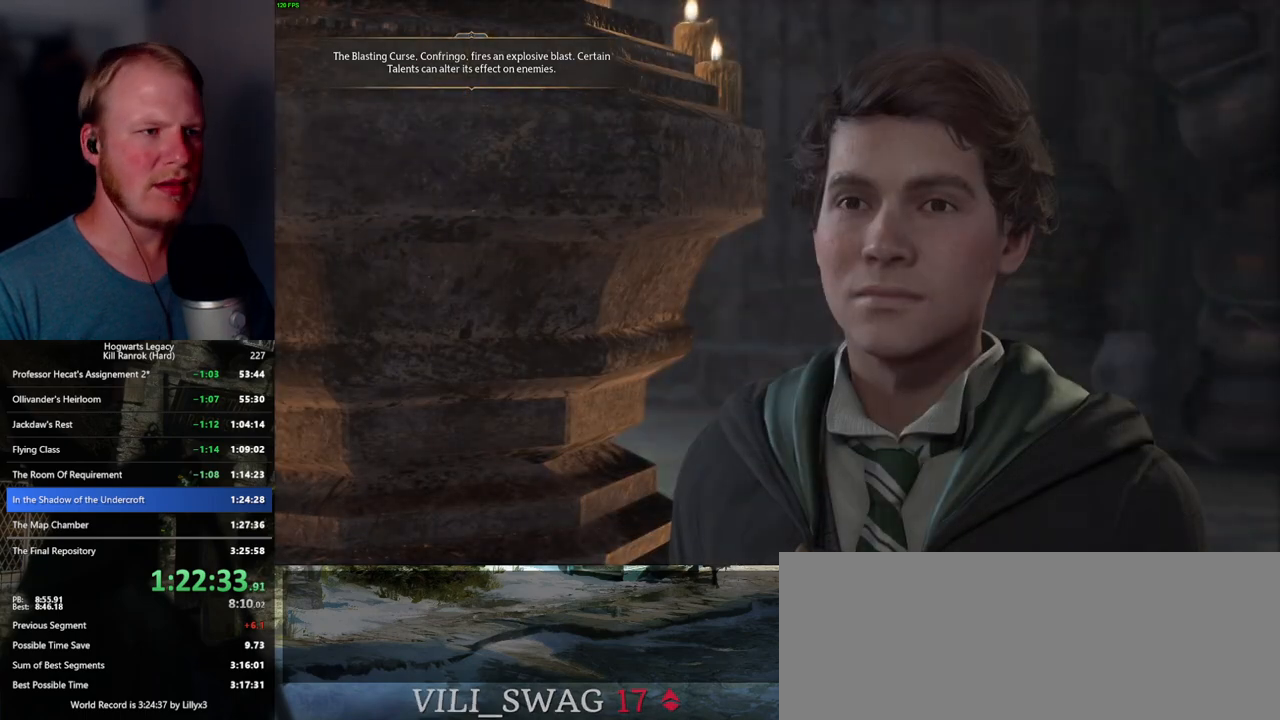
{"keys": ["q", "space"], "mouse": [], "events": [[17, "mouse_wheel", "up"], [17, "space", "down"], [50, "mouse_wheel", "down"], [67, "mouse_wheel", "up"], [67, "q", "up"], [67, "space", "up"], [150, "q", "down"], [184, "space", "down"], [217, "q", "up"], [217, "space", "up"], [300, "mouse_wheel", "down"], [317, "mouse_wheel", "up"], [317, "q", "down"], [334, "mouse_wheel", "down"], [334, "space", "down"], [400, "mouse_wheel", "up"], [400, "q", "up"], [400, "space", "up"], [484, "q", "down"], [500, "space", "down"]]}
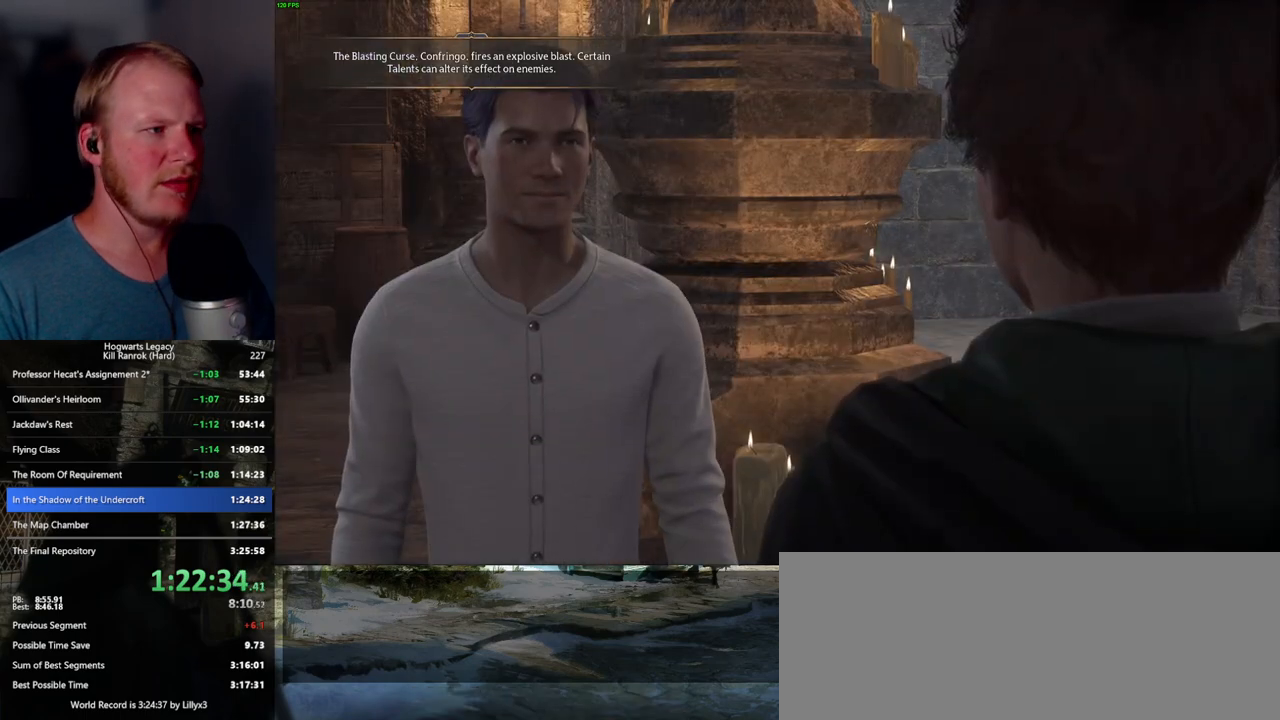
{"keys": ["q", "space"], "mouse": ["wheel"], "events": [[50, "q", "up"], [67, "space", "up"], [134, "mouse_wheel", "down"], [150, "mouse_wheel", "up"], [150, "q", "down"], [150, "space", "down"], [167, "mouse_wheel", "down"], [217, "mouse_wheel", "up"], [217, "q", "up"], [217, "space", "up"], [234, "mouse_wheel", "down"], [300, "mouse_wheel", "up"], [300, "q", "down"], [334, "space", "down"], [367, "space", "up"], [384, "q", "up"], [467, "q", "down"], [484, "mouse_wheel", "down"], [484, "space", "down"]]}
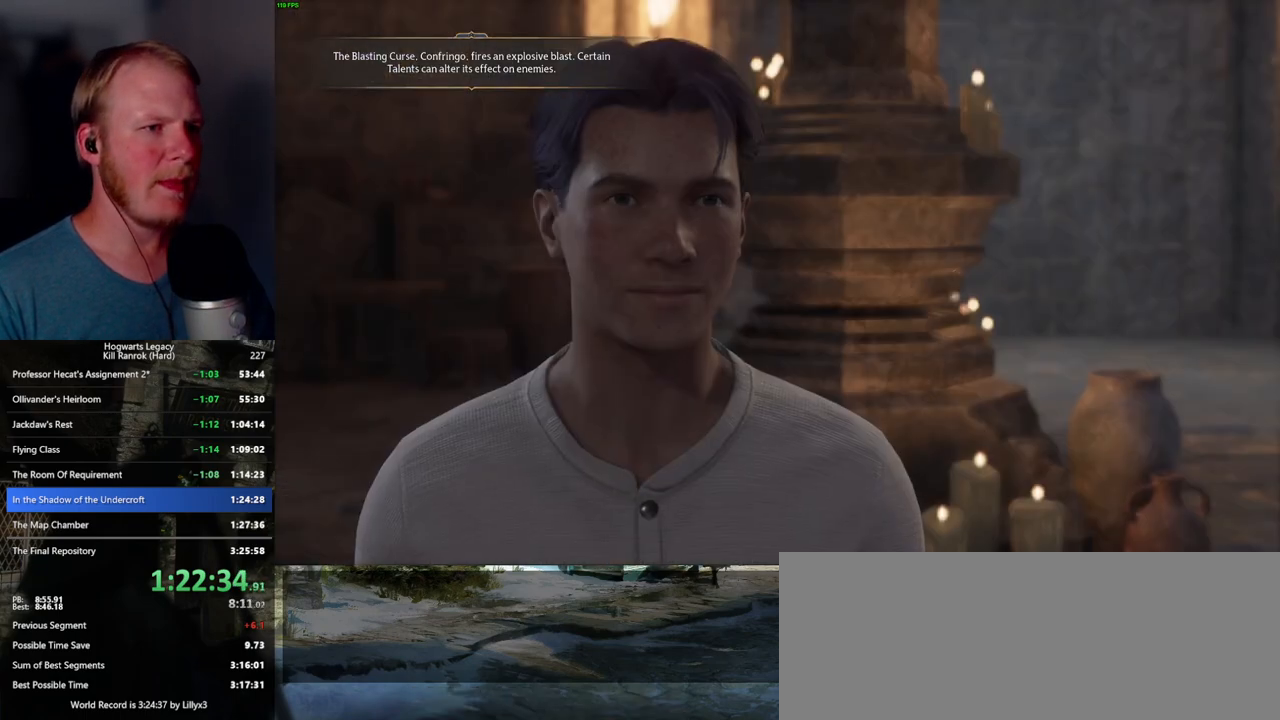
{"keys": ["q", "space"], "mouse": ["wheel"], "events": [[17, "mouse_wheel", "up"], [34, "mouse_wheel", "down"], [50, "mouse_wheel", "up"], [50, "q", "up"], [50, "space", "up"], [67, "mouse_wheel", "down"], [100, "mouse_wheel", "up"], [100, "q", "down"], [134, "mouse_wheel", "down"], [150, "mouse_wheel", "up"], [150, "space", "down"], [200, "space", "up"], [217, "q", "up"], [300, "q", "down"], [317, "space", "down"], [350, "q", "up"], [367, "space", "up"], [400, "mouse_wheel", "down"], [417, "mouse_wheel", "up"], [434, "mouse_wheel", "down"], [450, "mouse_wheel", "up"], [450, "q", "down"], [467, "mouse_wheel", "down"], [484, "mouse_wheel", "up"], [484, "space", "down"], [500, "mouse_wheel", "down"]]}
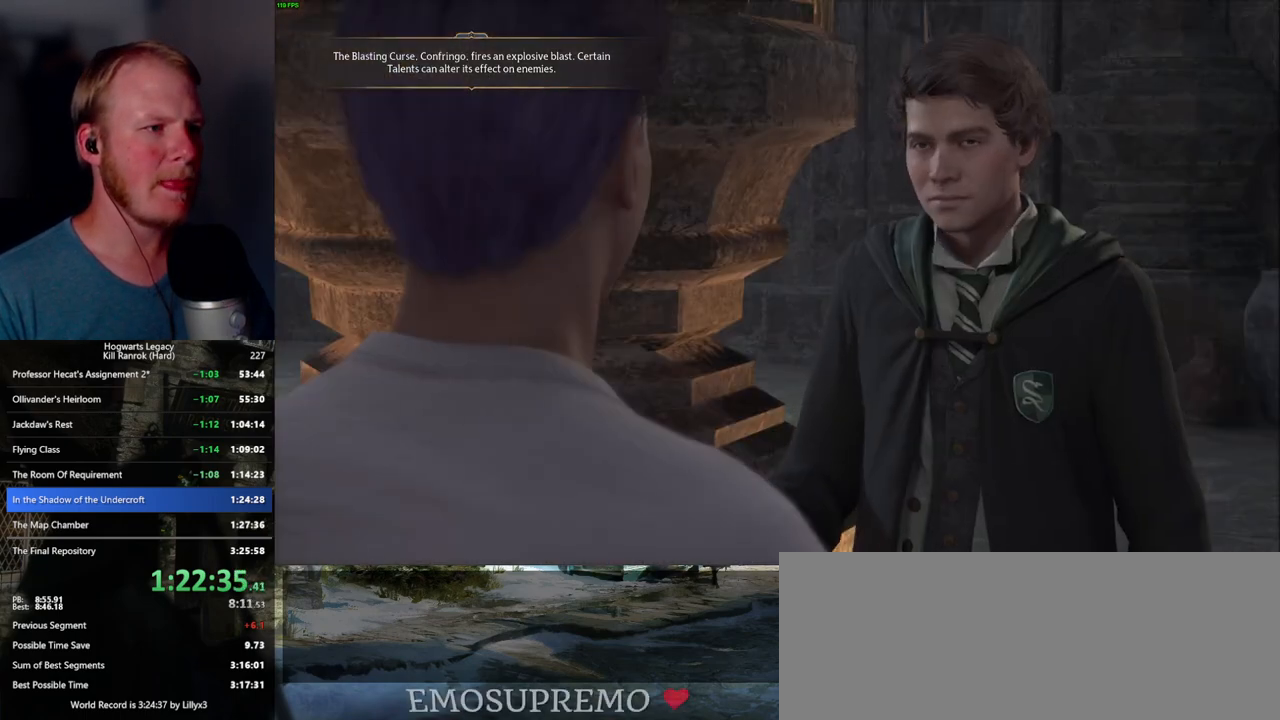
{"keys": ["q", "space"], "mouse": [], "events": [[34, "mouse_wheel", "up"], [34, "q", "up"], [34, "space", "up"], [117, "q", "down"], [134, "space", "down"], [184, "q", "up"], [200, "space", "up"], [250, "mouse_wheel", "down"], [284, "mouse_wheel", "up"], [284, "q", "down"], [300, "mouse_wheel", "down"], [300, "space", "down"], [367, "mouse_wheel", "up"], [367, "q", "up"], [367, "space", "up"], [450, "q", "down"], [484, "space", "down"]]}
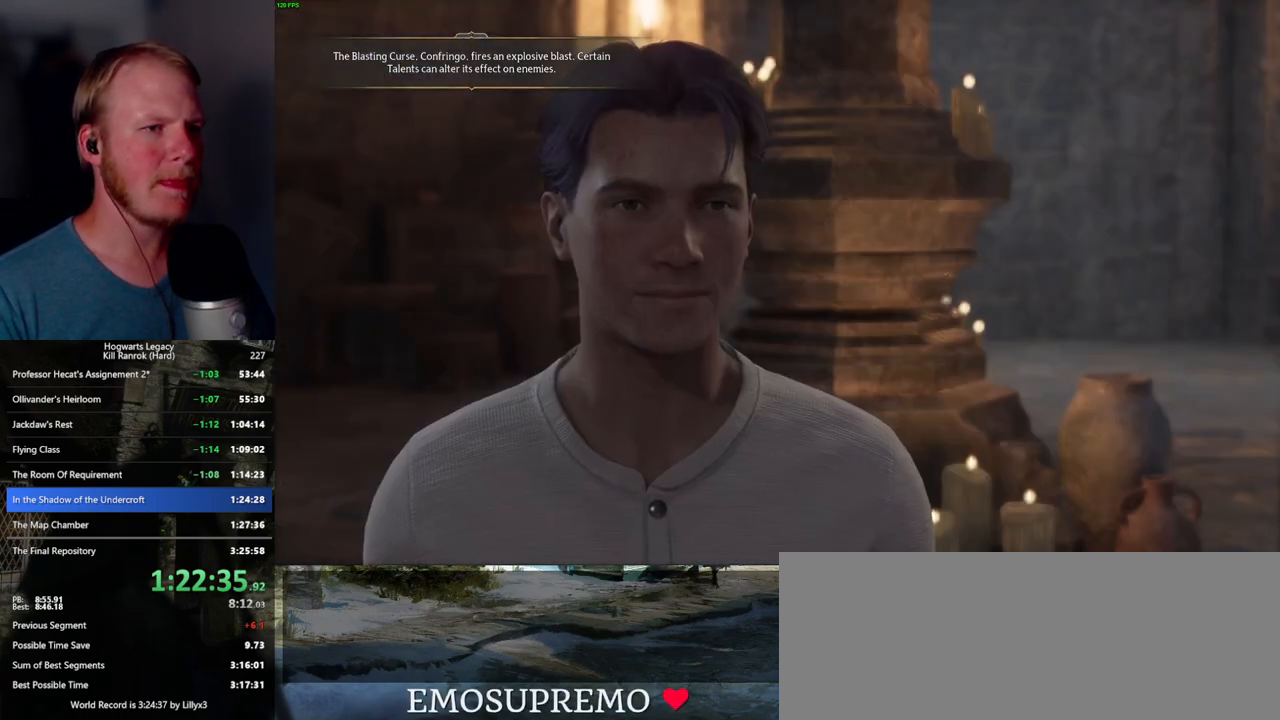
{"keys": ["q", "space"], "mouse": ["wheel"], "events": [[34, "q", "up"], [34, "space", "up"], [100, "mouse_wheel", "down"], [117, "mouse_wheel", "up"], [117, "q", "down"], [134, "space", "down"], [167, "mouse_wheel", "down"], [200, "mouse_wheel", "up"], [200, "q", "up"], [200, "space", "up"], [284, "q", "down"], [317, "space", "down"], [367, "q", "up"], [367, "space", "up"], [450, "q", "down"], [484, "space", "down"], [500, "mouse_wheel", "down"]]}